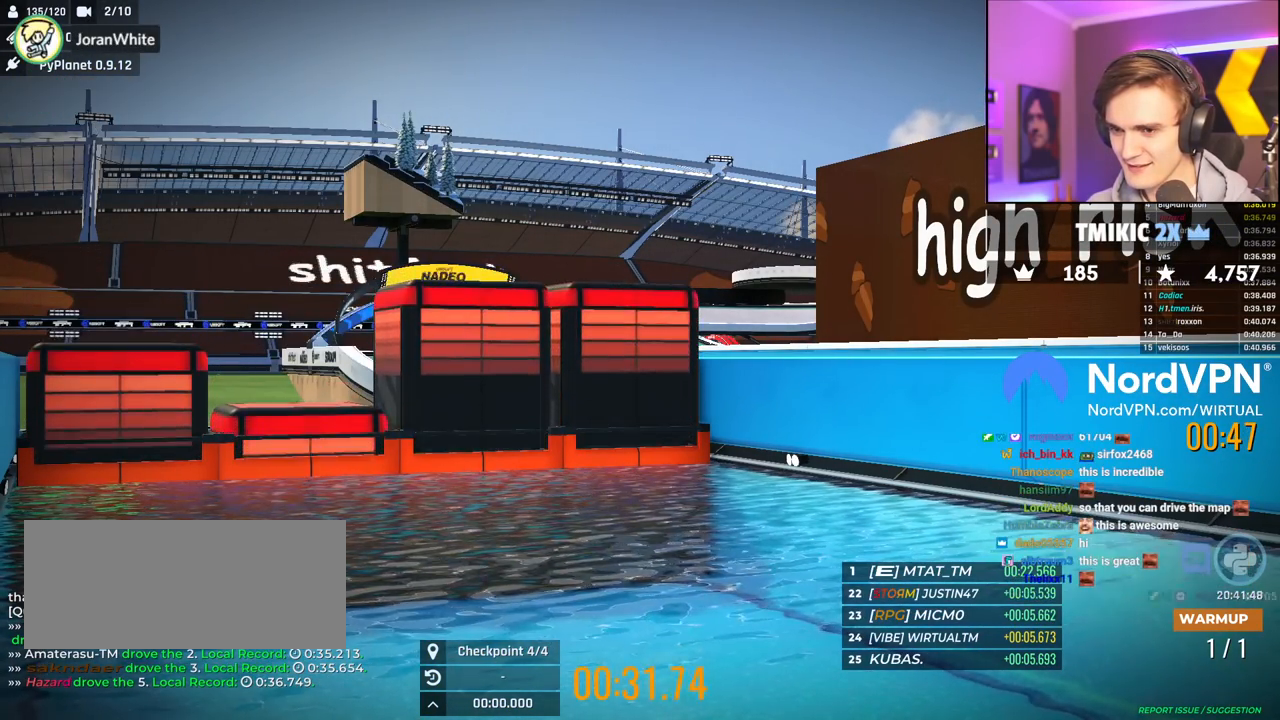
Gameplay with keyboard; each line is a JSON object with the keys held at the frame after it. "events" lists presses ("down") and releases ("up") of "brake", "down", "left", "right" and "up" between this image and that frame as [ms after this image, input, new state], when the widget could be followed in between. No other keys are recorded. Mouse input is not recorded. Key names are as the overlay labels them; some are game actions (e.g. jump) rather than physical keys.
{"keys": ["right", "up"], "events": [[450, "right", "down"]]}
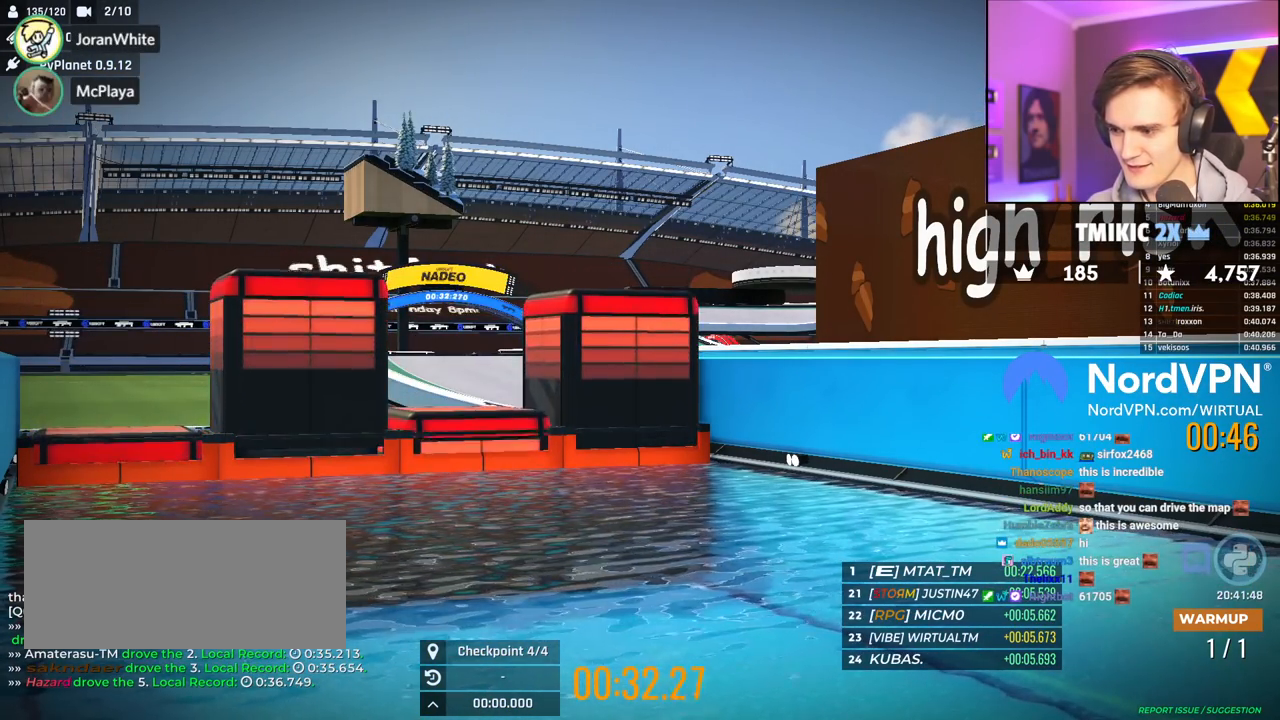
{"keys": ["up"], "events": [[434, "right", "up"]]}
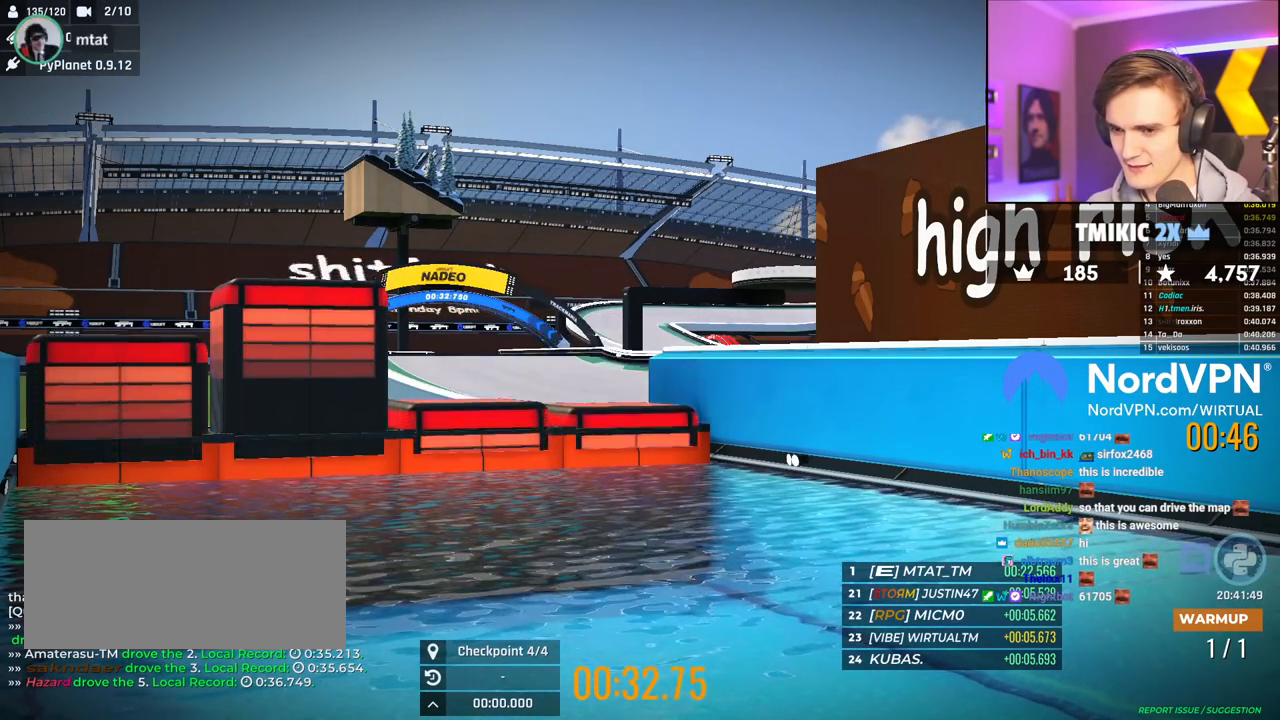
{"keys": ["right", "up"], "events": [[117, "left", "down"], [217, "left", "up"], [250, "right", "down"]]}
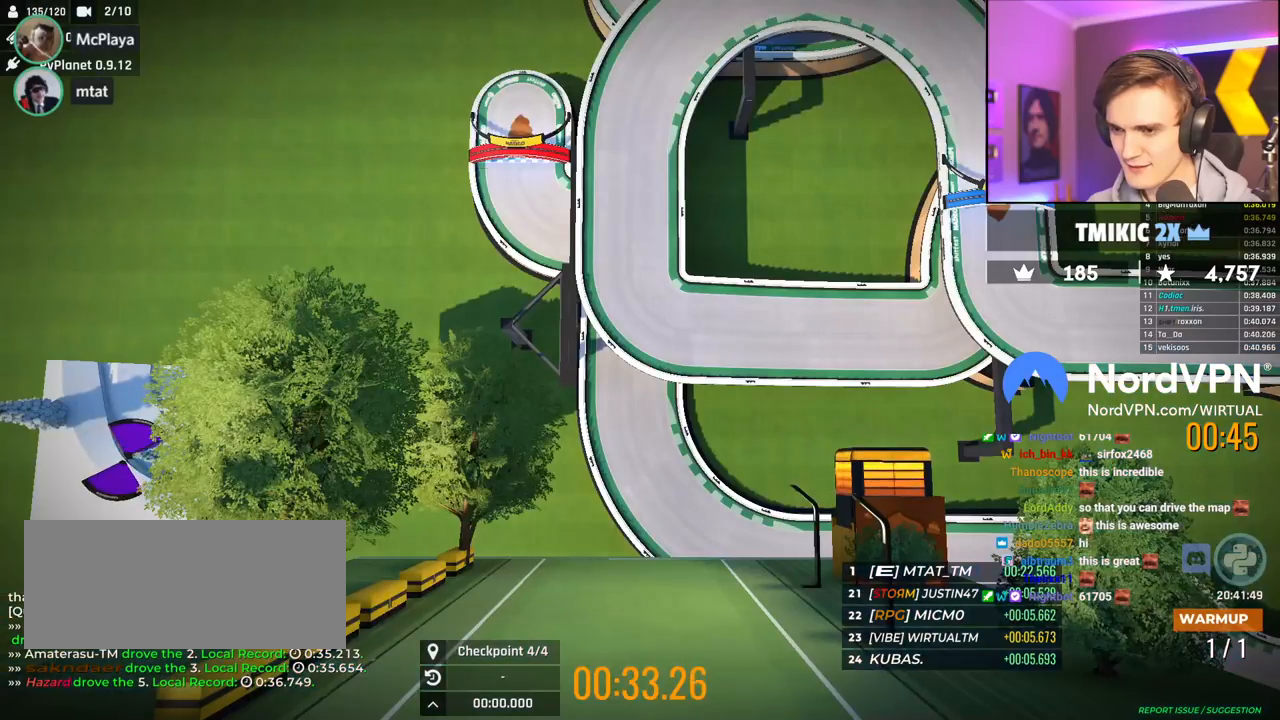
{"keys": ["up"], "events": [[34, "right", "up"], [84, "right", "down"], [267, "right", "up"]]}
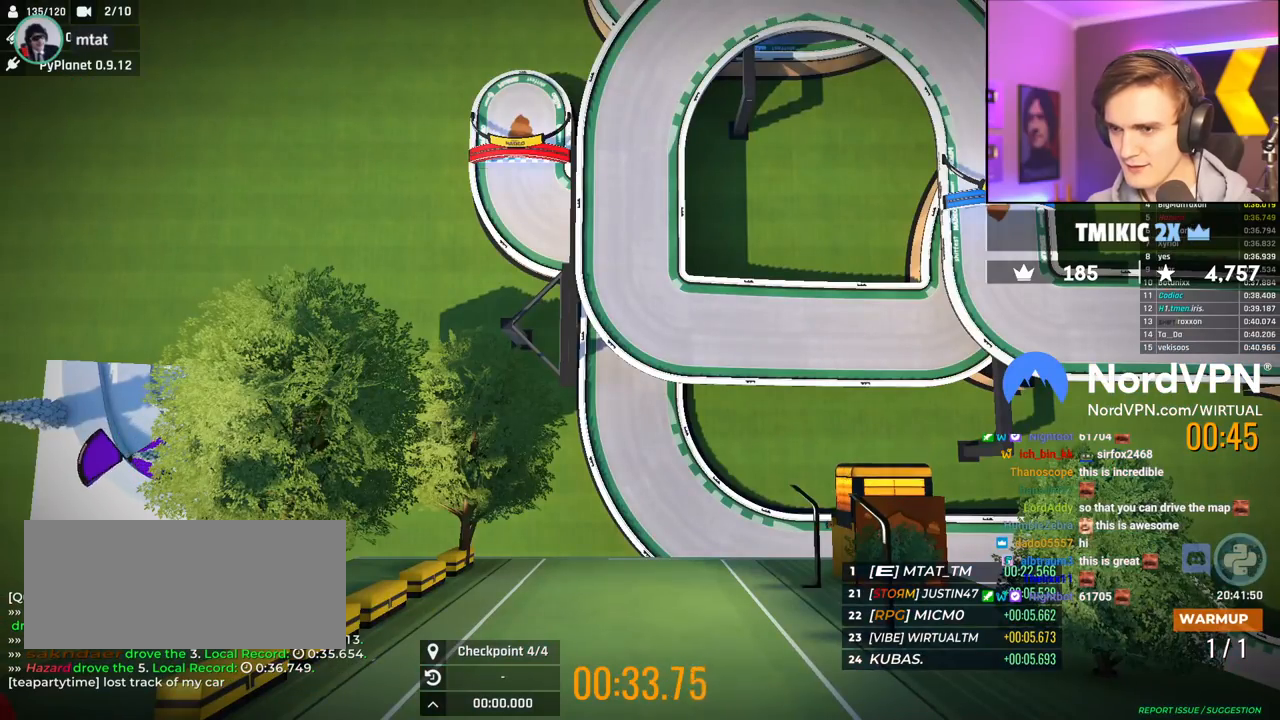
{"keys": ["up"], "events": [[50, "right", "down"], [384, "right", "up"]]}
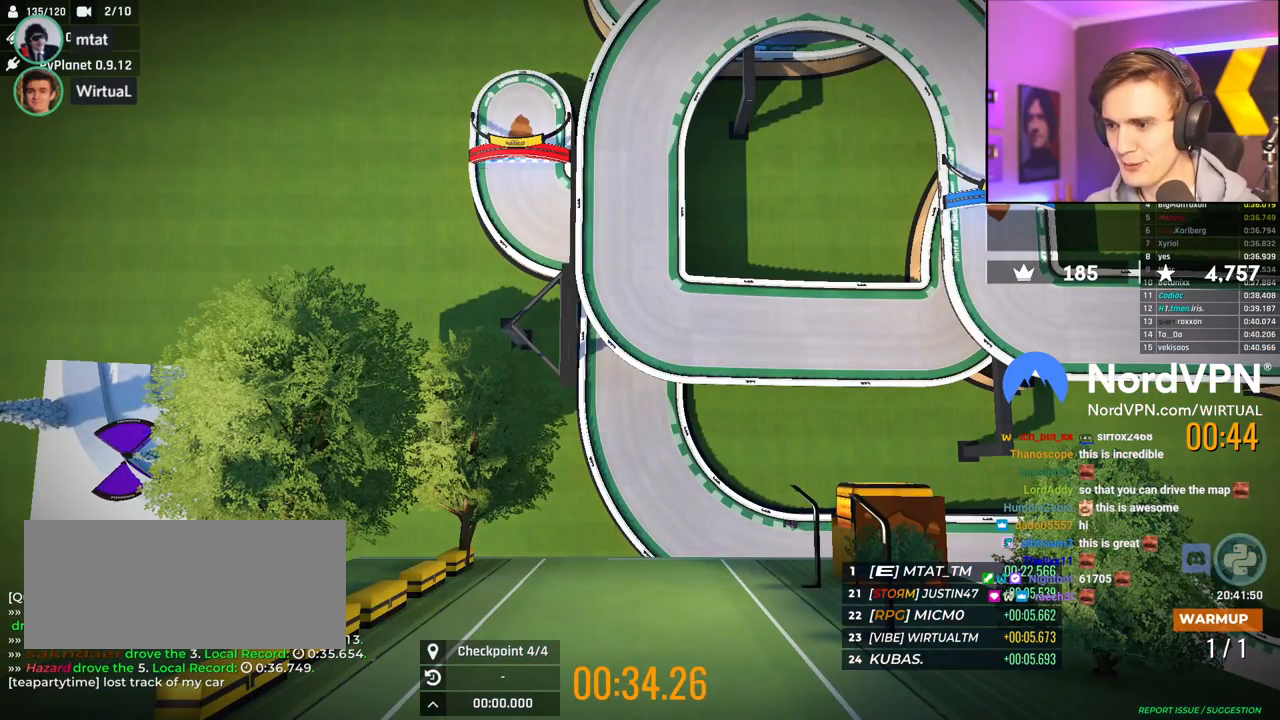
{"keys": ["right", "up"], "events": [[17, "left", "down"], [300, "left", "up"], [350, "right", "down"]]}
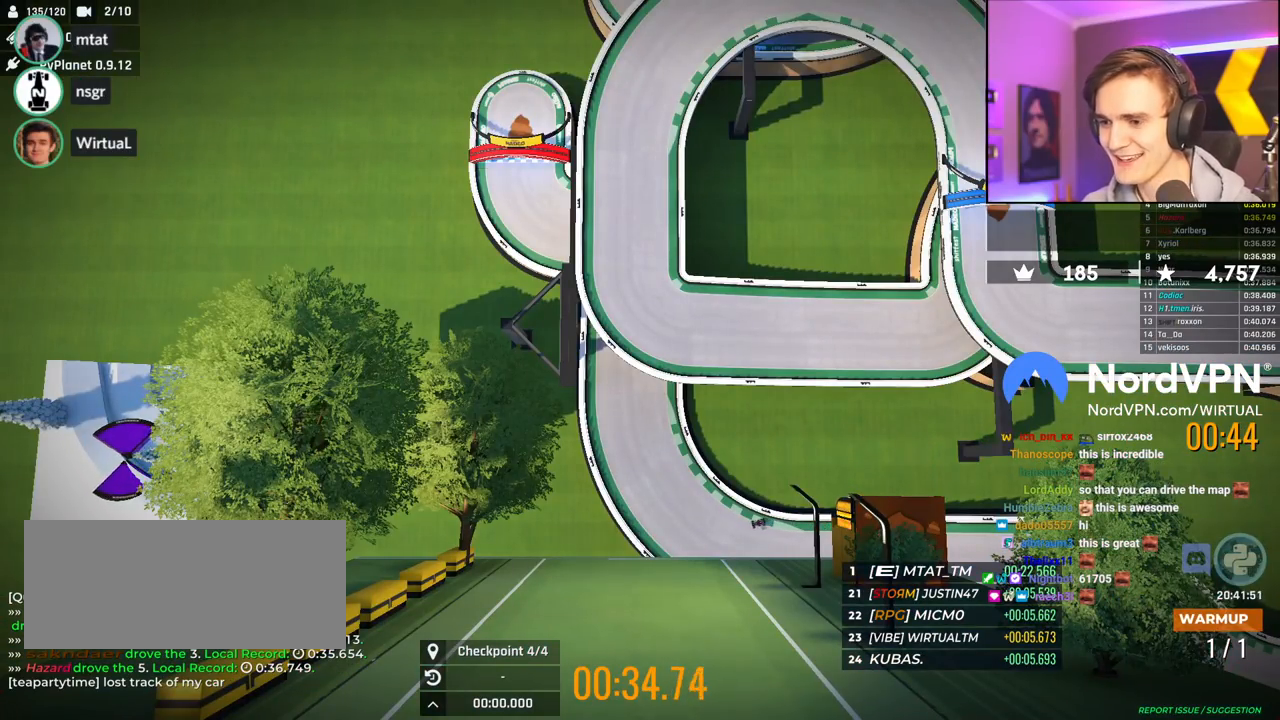
{"keys": ["up"], "events": [[500, "right", "up"]]}
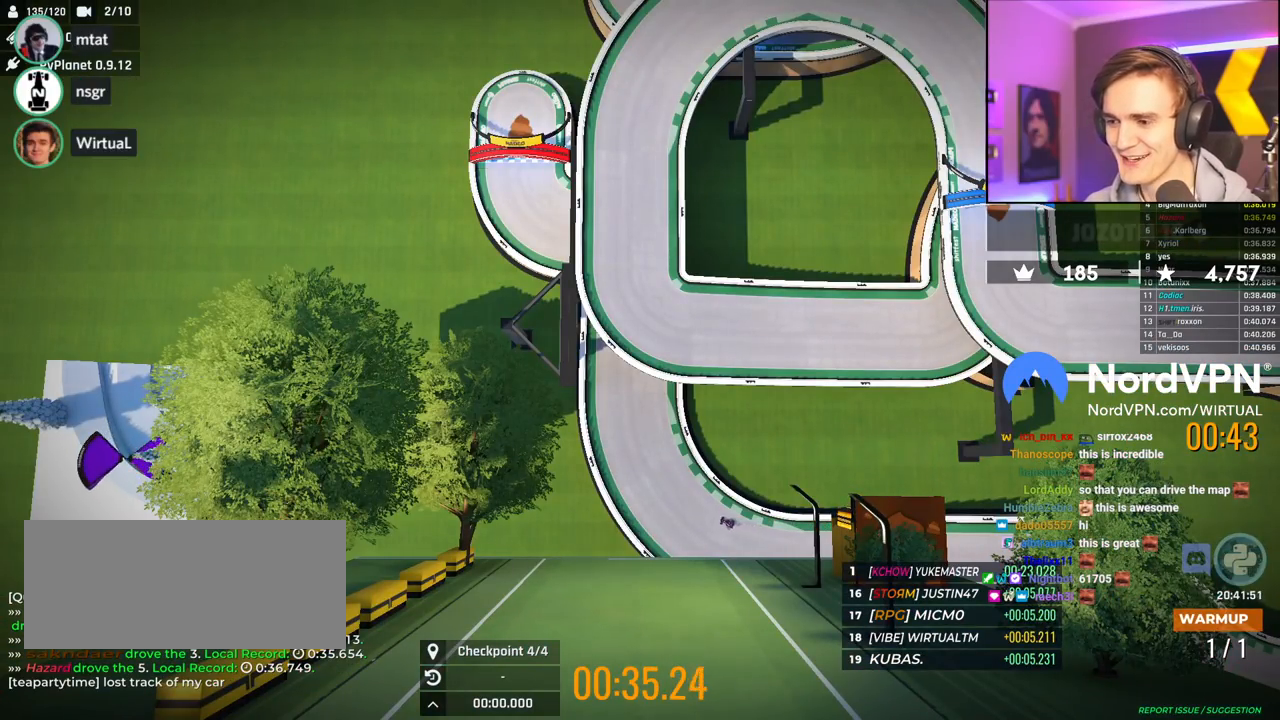
{"keys": ["up"], "events": [[234, "right", "down"], [467, "right", "up"]]}
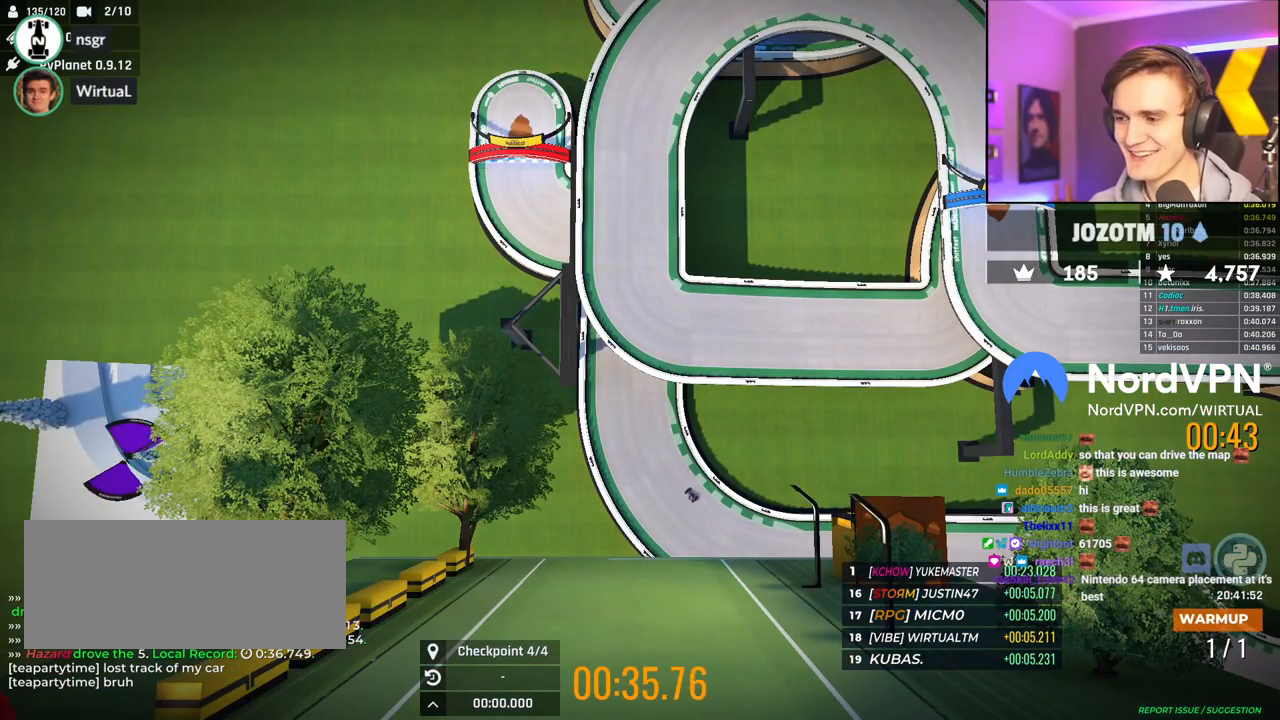
{"keys": ["right", "up"], "events": [[450, "right", "down"]]}
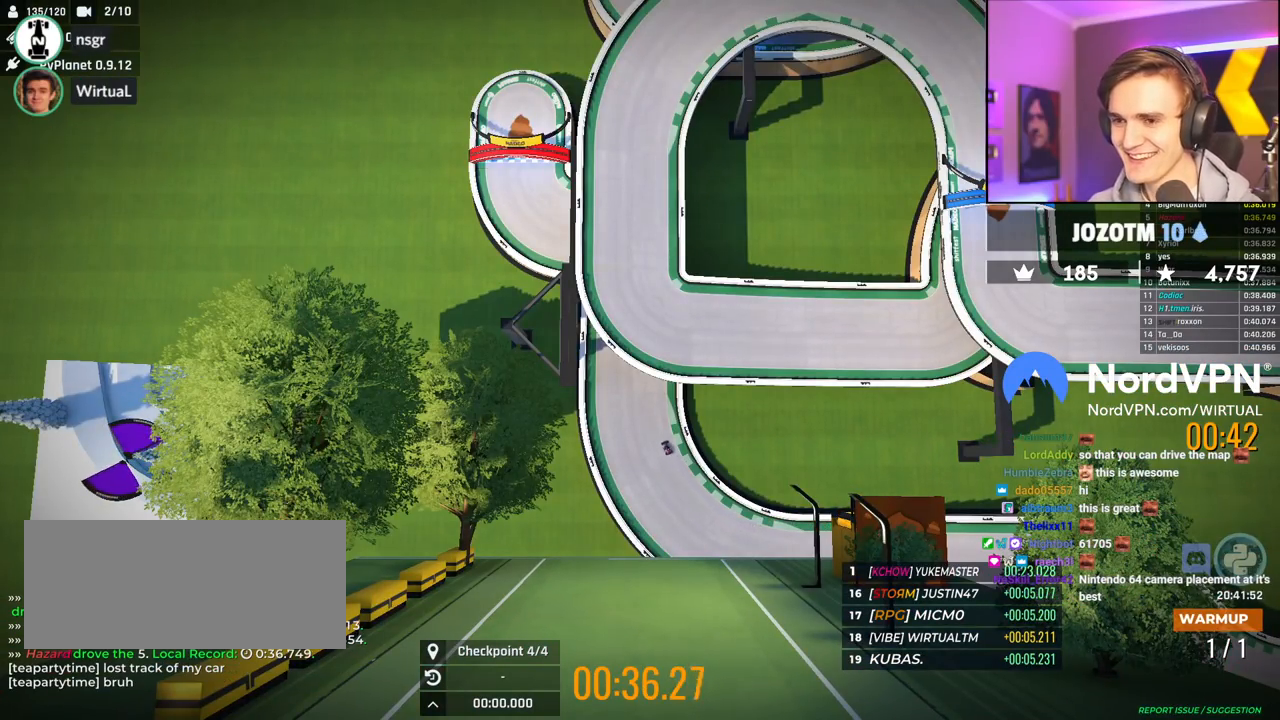
{"keys": ["up"], "events": [[134, "right", "up"], [417, "left", "down"], [500, "left", "up"]]}
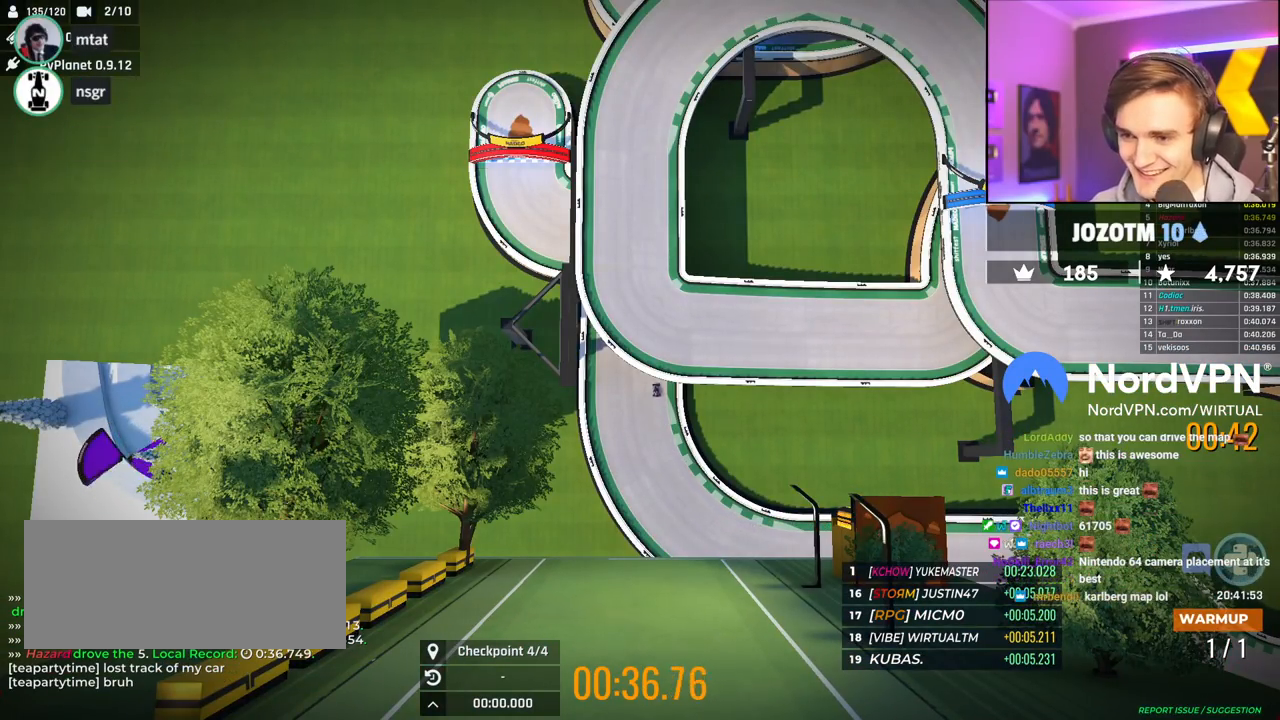
{"keys": ["up"], "events": [[200, "left", "down"], [334, "left", "up"]]}
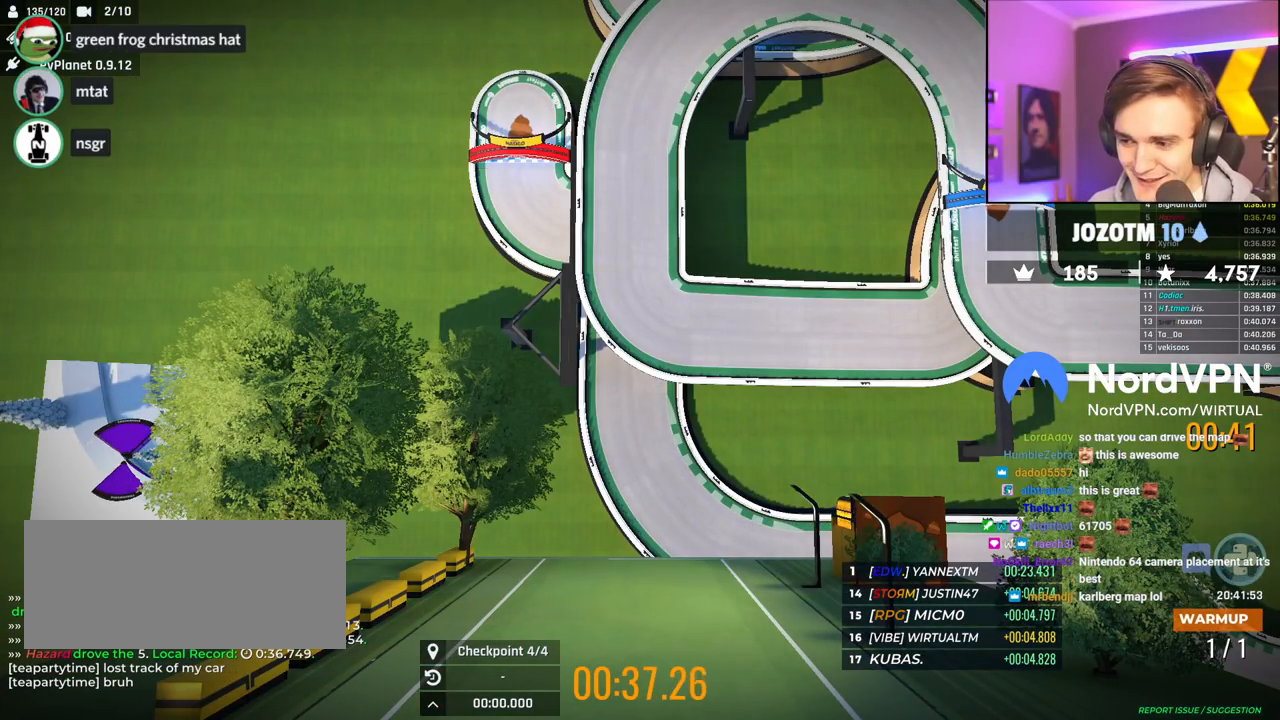
{"keys": ["up"], "events": [[17, "left", "down"], [117, "left", "up"], [200, "left", "down"], [300, "left", "up"], [450, "left", "down"], [484, "left", "up"]]}
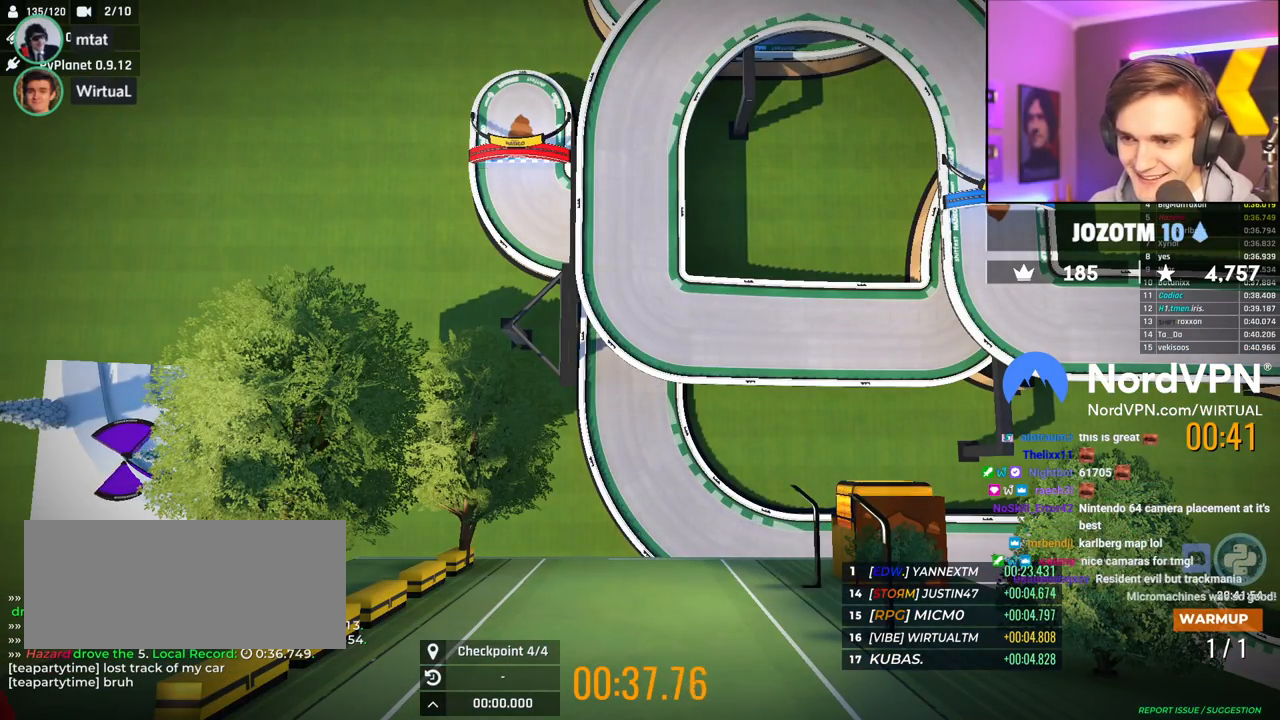
{"keys": ["left", "up"], "events": [[84, "right", "down"], [184, "right", "up"], [500, "left", "down"]]}
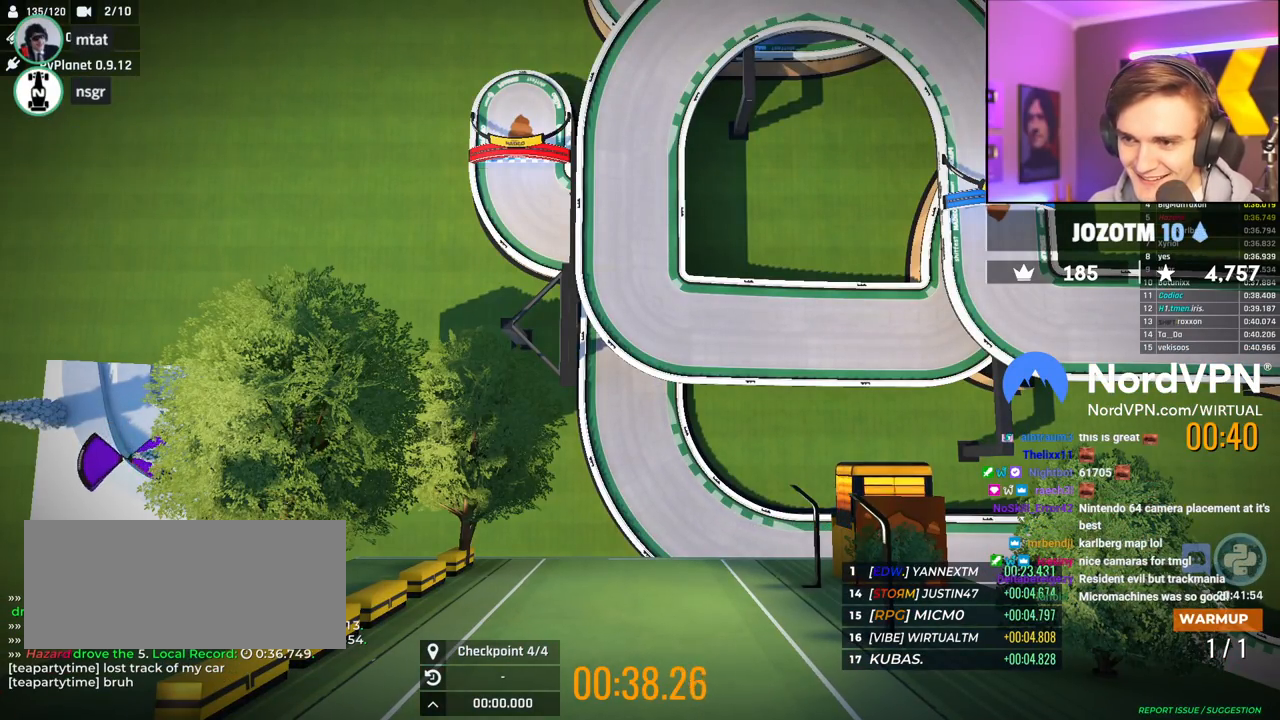
{"keys": ["up"], "events": [[200, "left", "up"], [284, "right", "down"], [467, "right", "up"]]}
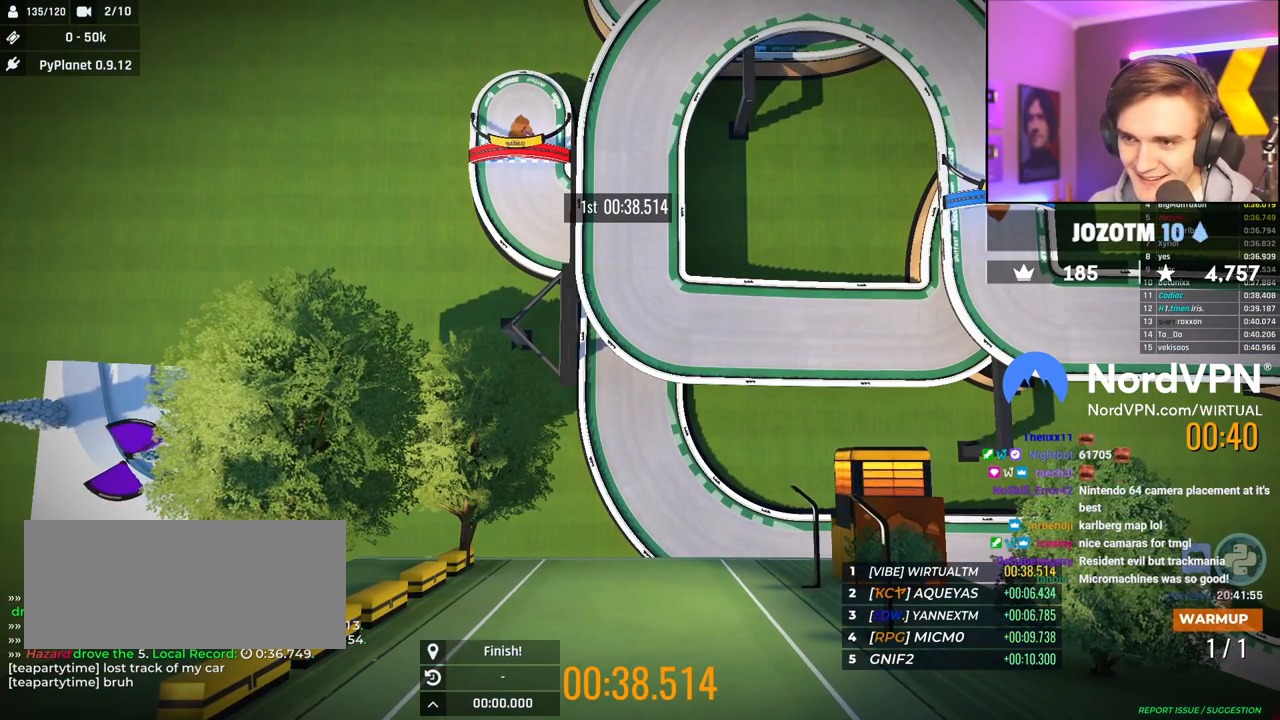
{"keys": ["up"], "events": []}
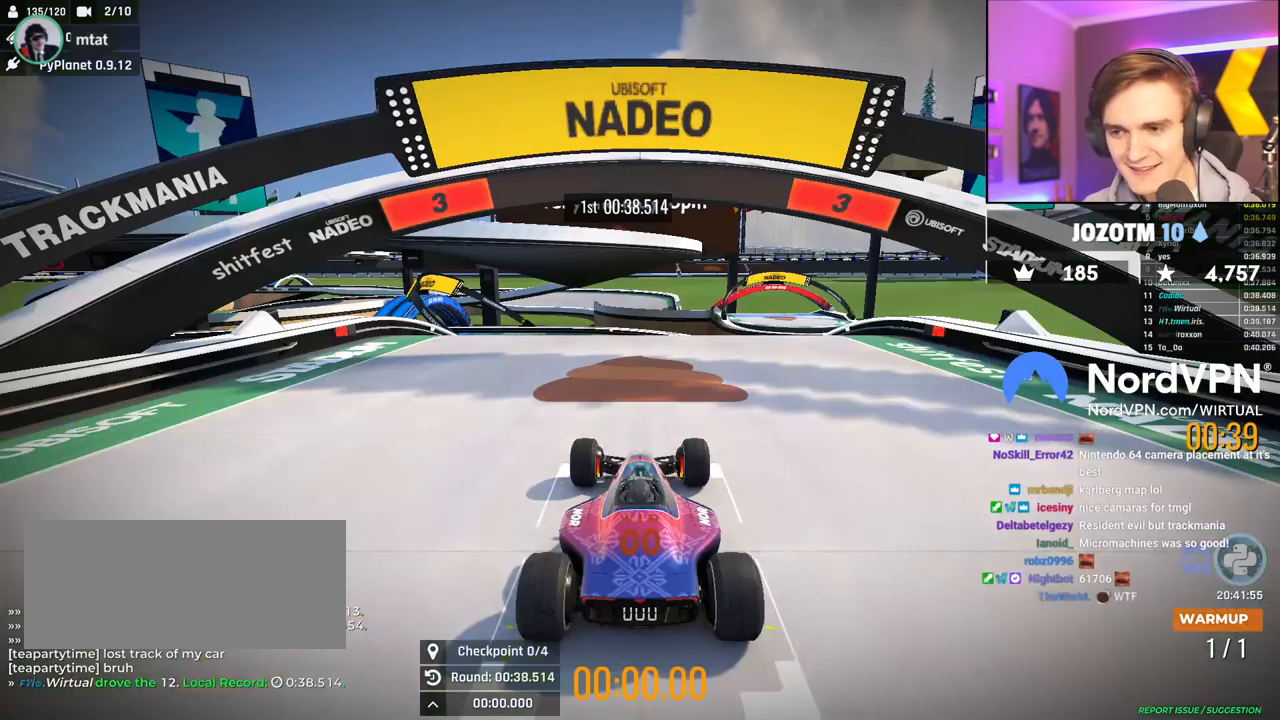
{"keys": ["up"], "events": []}
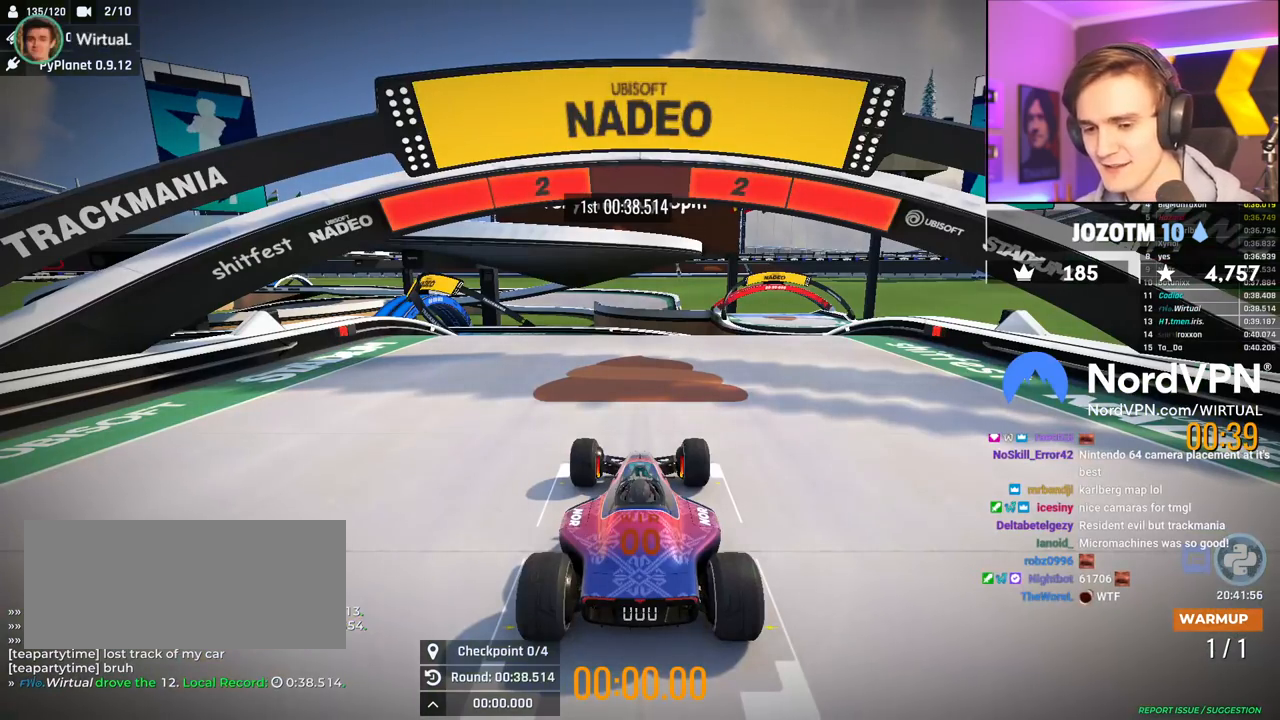
{"keys": ["up"], "events": []}
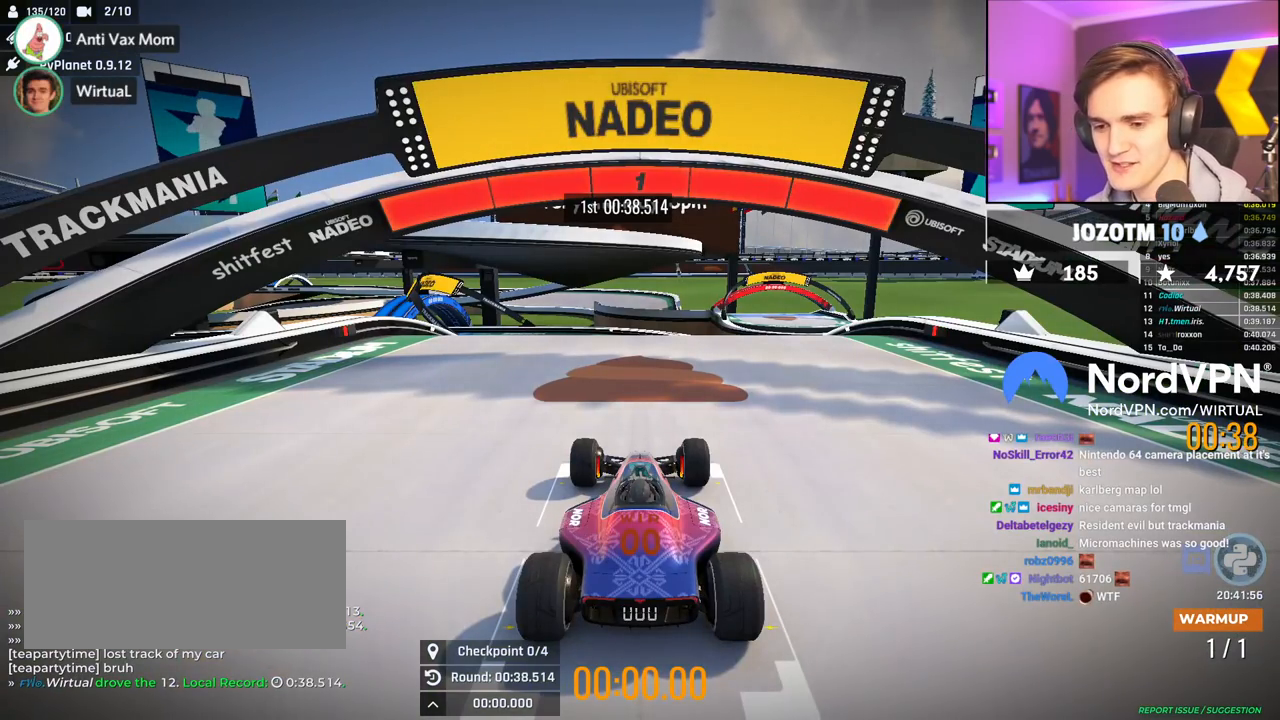
{"keys": ["up"], "events": []}
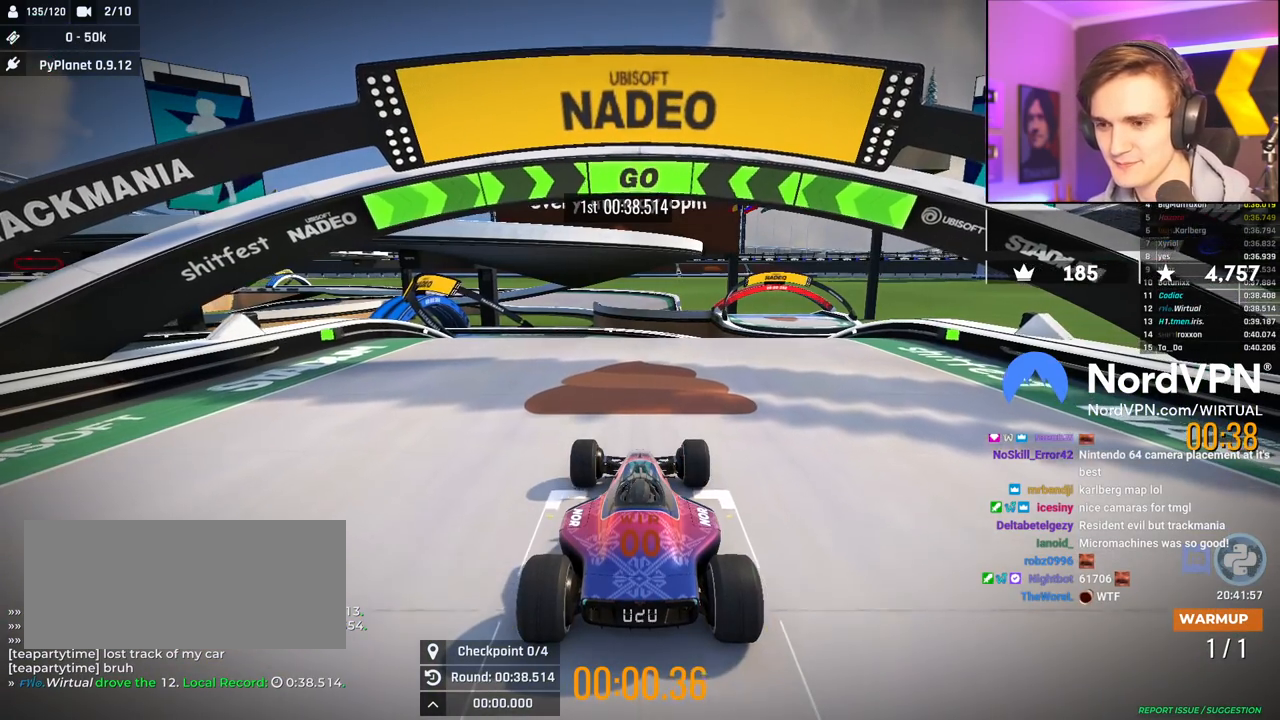
{"keys": ["up"], "events": []}
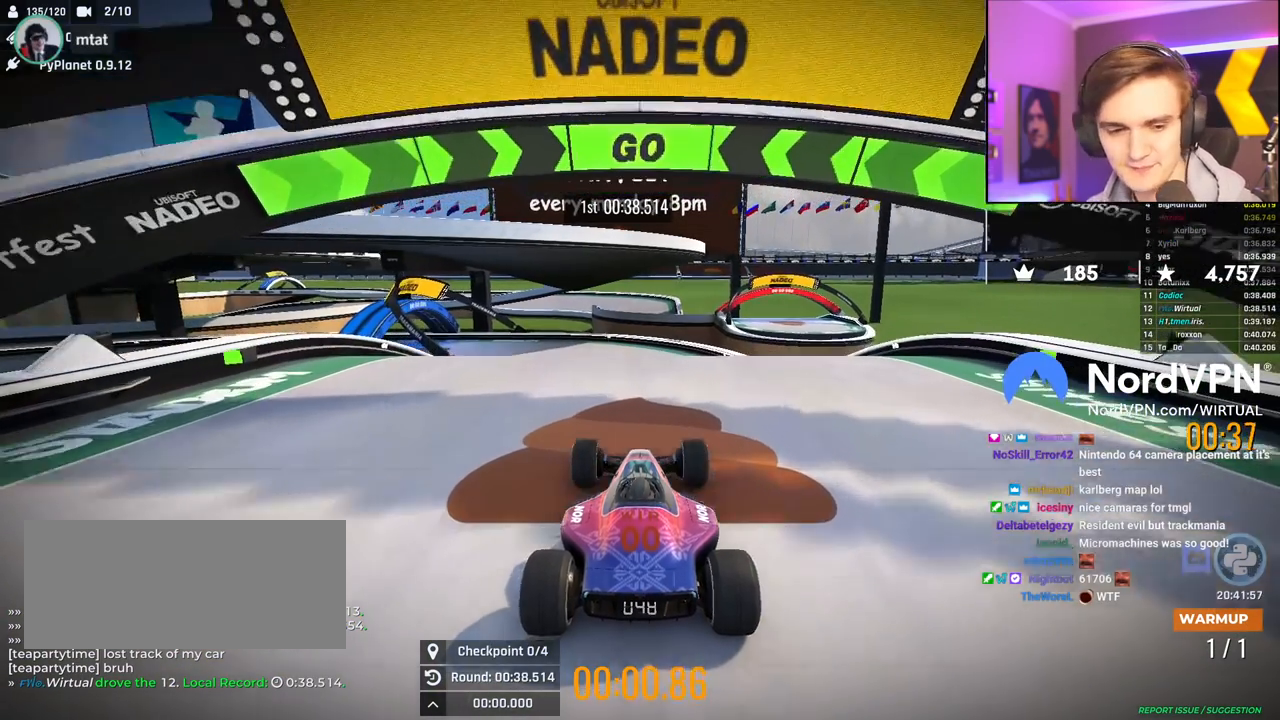
{"keys": ["up"], "events": [[434, "left", "down"], [467, "left", "up"]]}
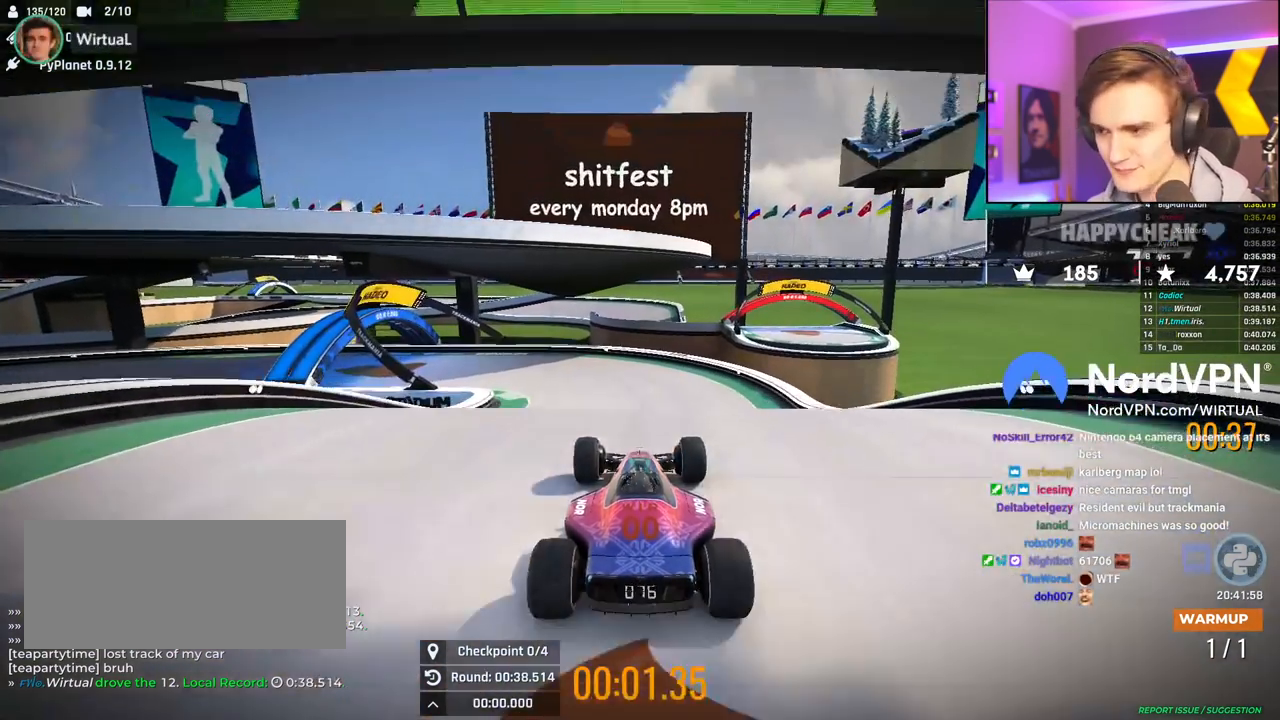
{"keys": ["up"], "events": []}
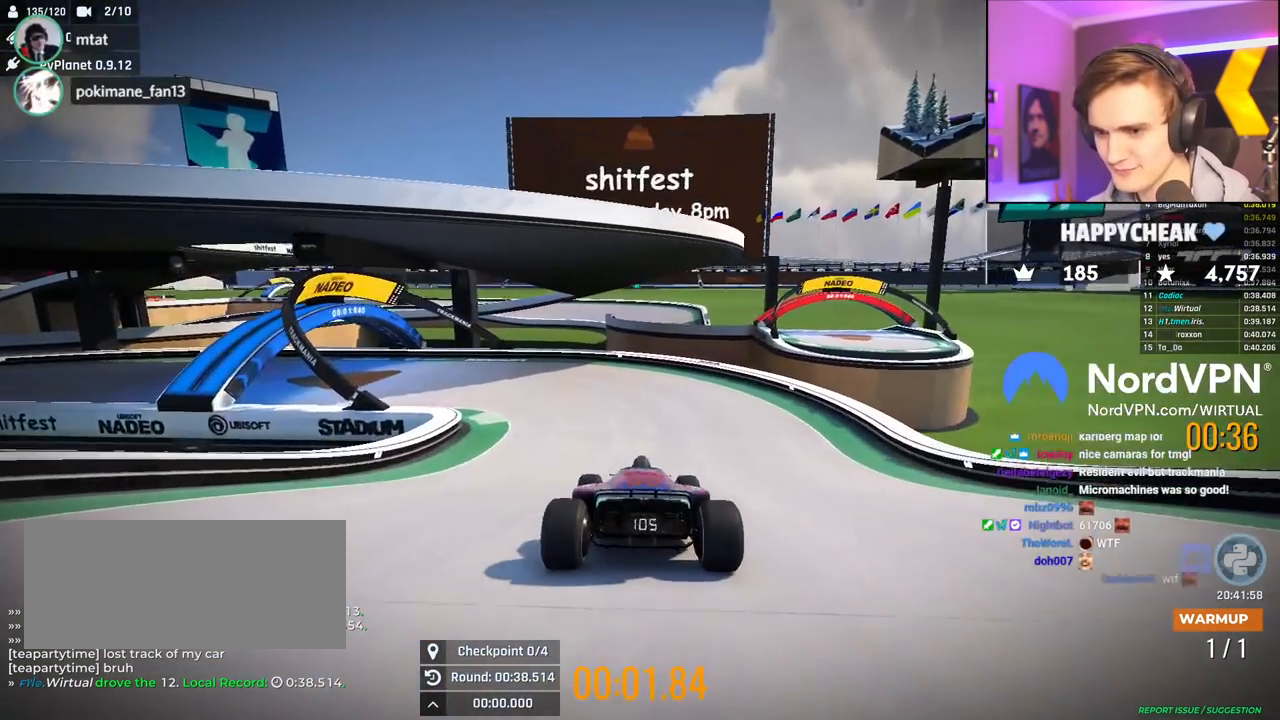
{"keys": ["left", "up"], "events": [[34, "left", "down"], [134, "left", "up"], [217, "left", "down"], [367, "left", "up"], [450, "left", "down"]]}
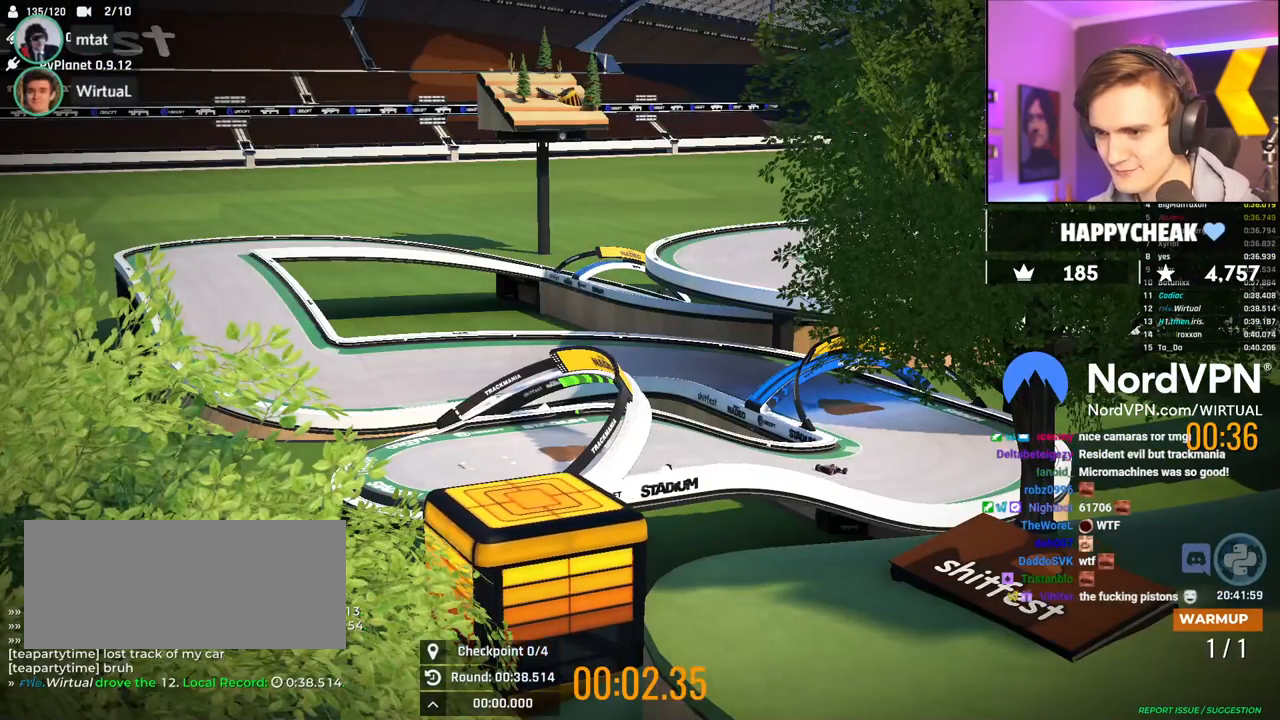
{"keys": ["left", "up"], "events": []}
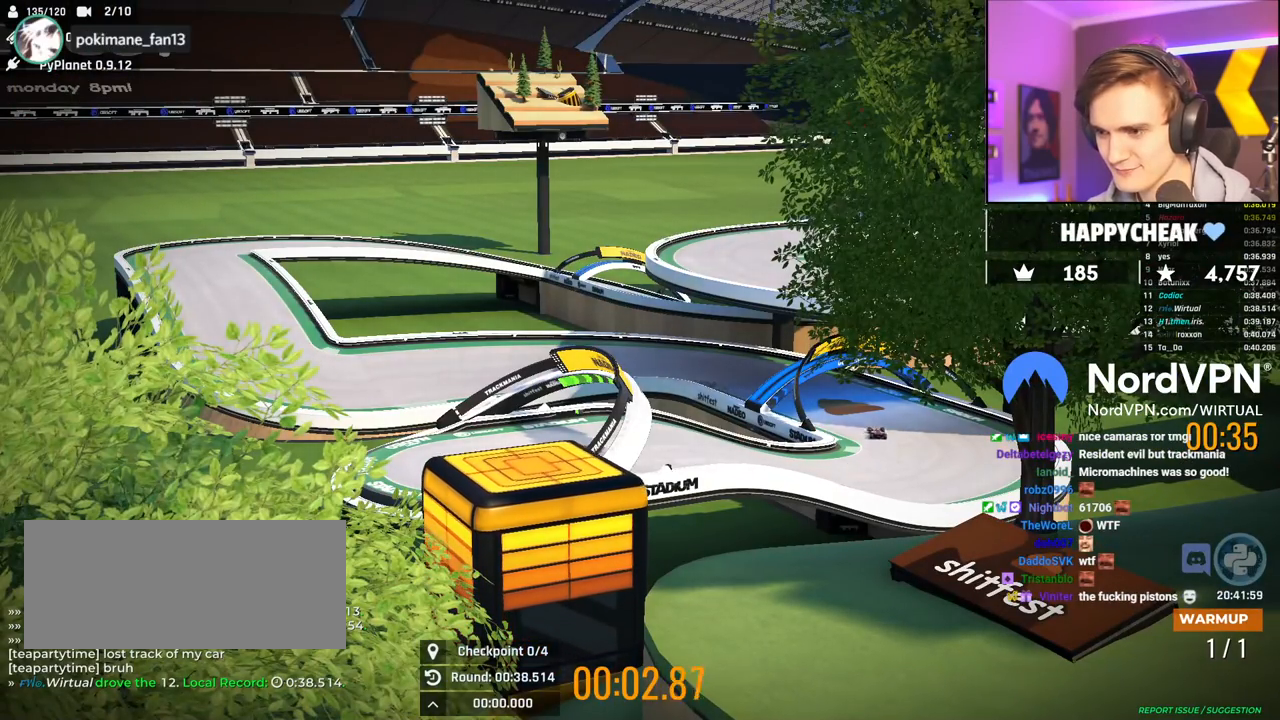
{"keys": ["up"], "events": [[300, "left", "up"]]}
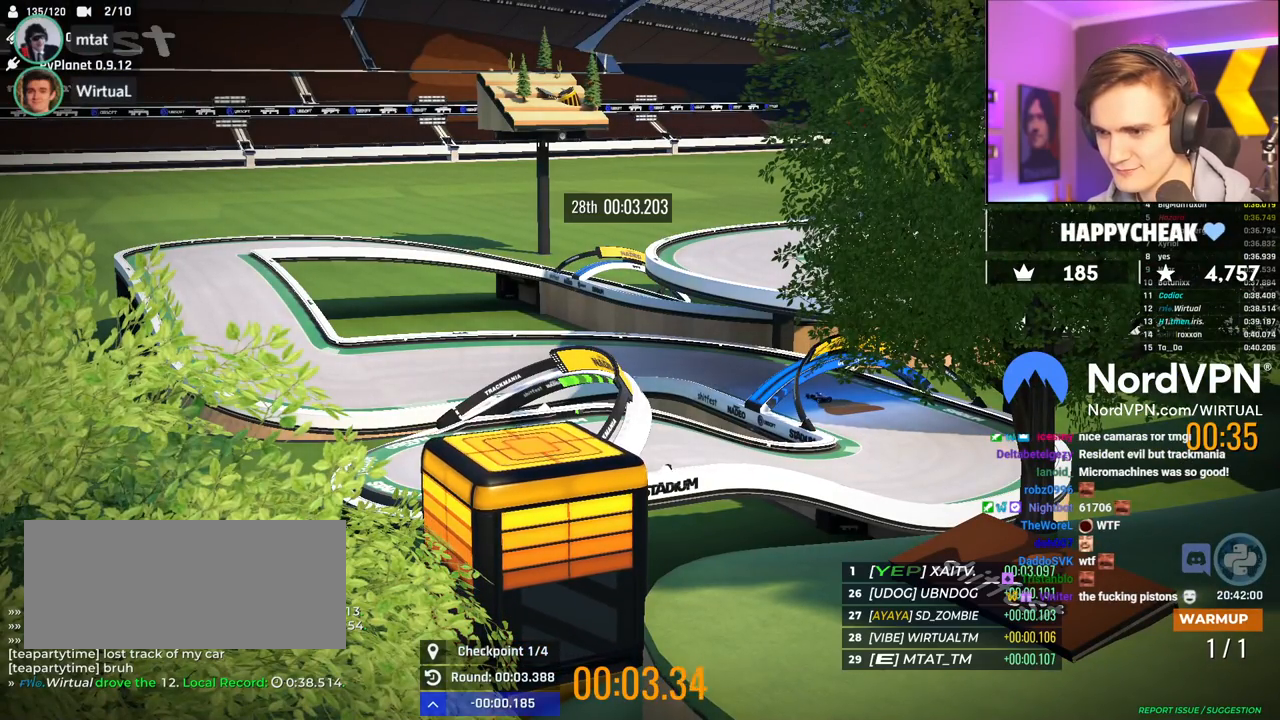
{"keys": ["up"], "events": [[84, "left", "down"], [450, "left", "up"]]}
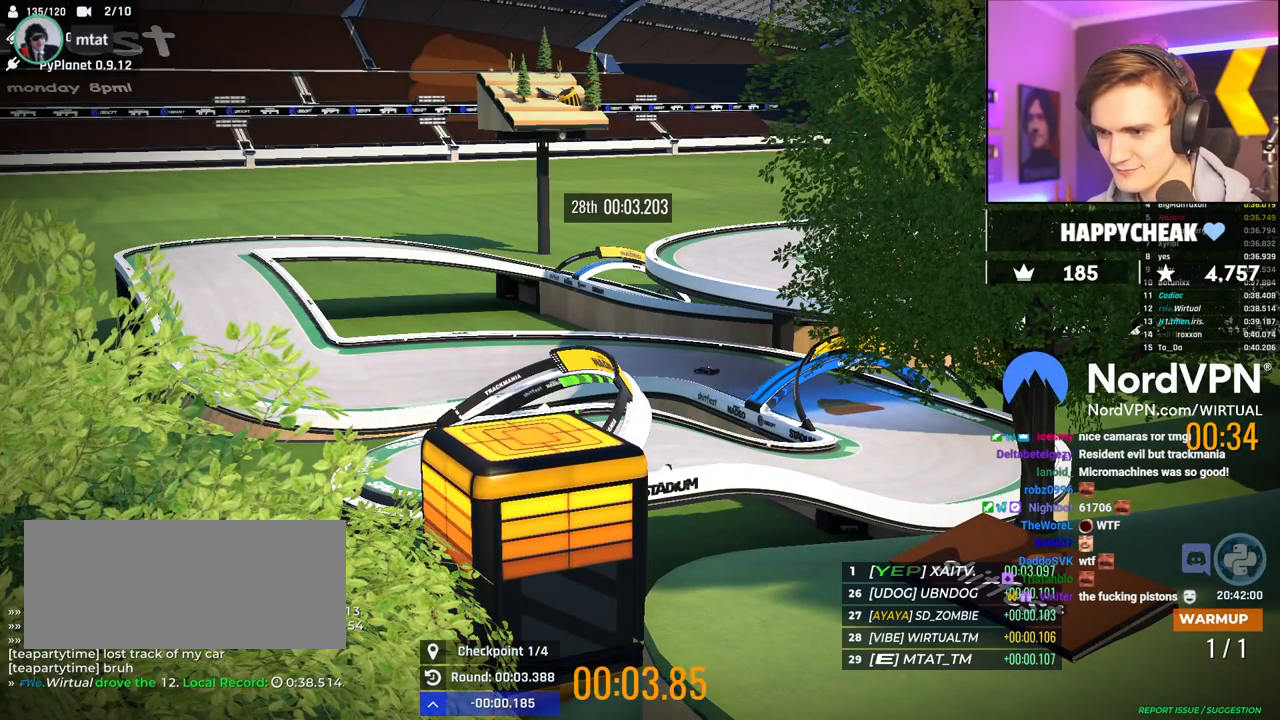
{"keys": ["left", "up"], "events": [[50, "left", "down"], [200, "left", "up"], [284, "left", "down"]]}
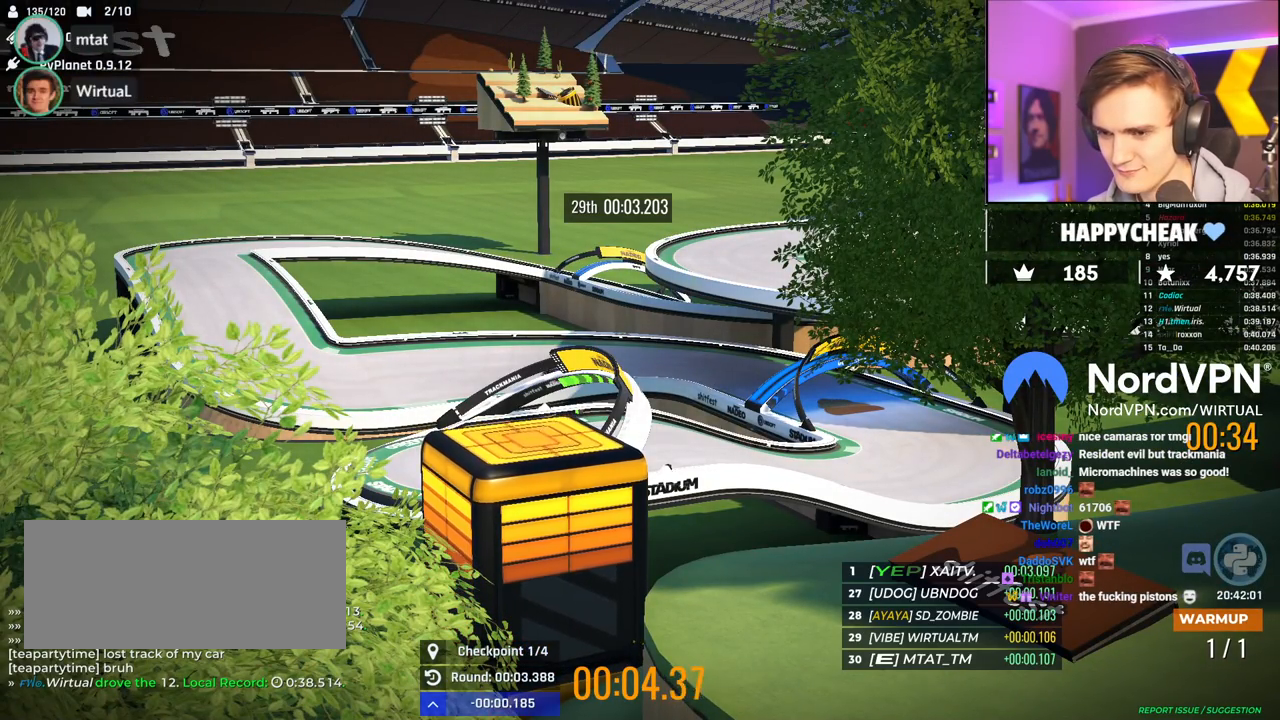
{"keys": ["right"], "events": [[67, "left", "up"], [117, "right", "down"], [350, "up", "up"]]}
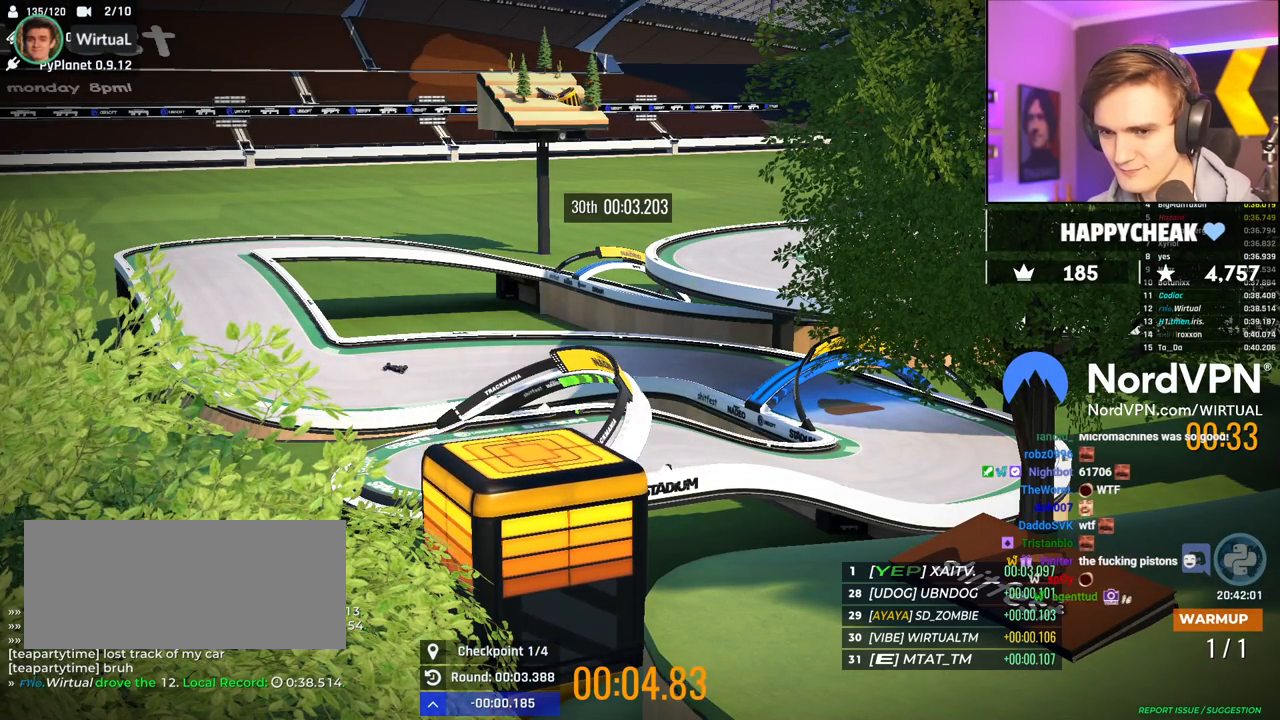
{"keys": ["right", "up"], "events": [[34, "up", "down"], [184, "right", "up"], [267, "right", "down"]]}